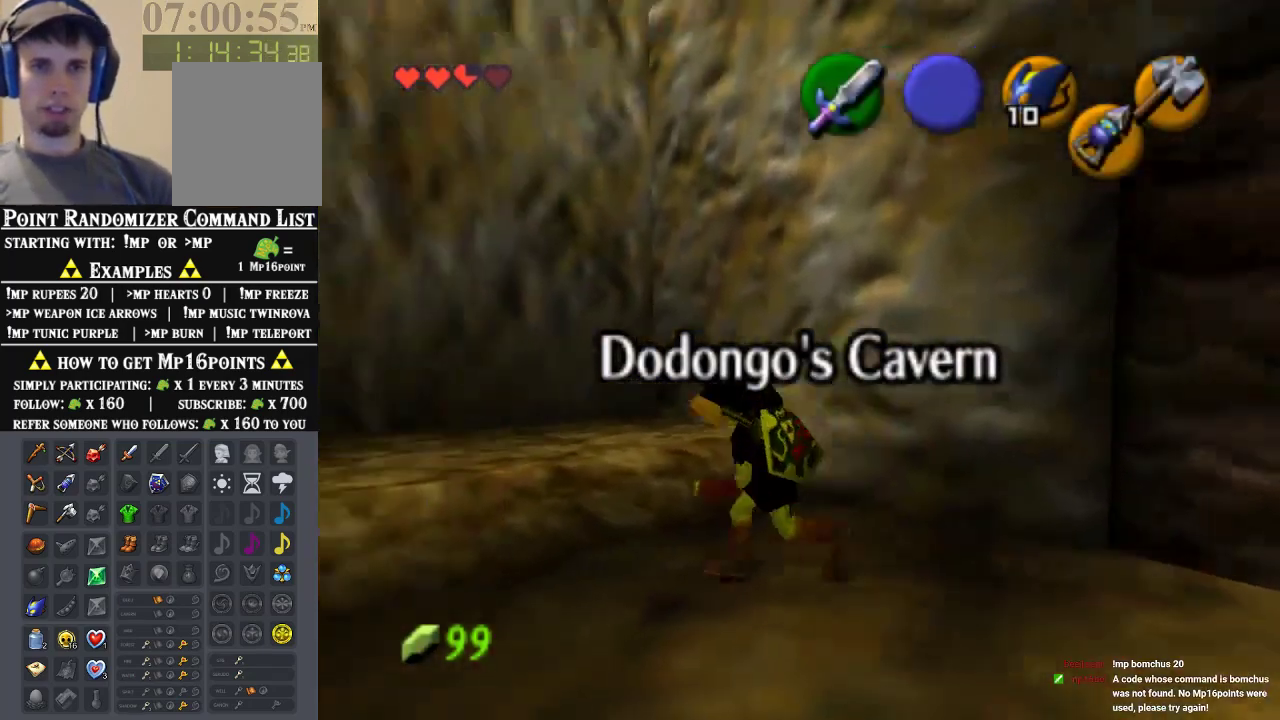
Gameplay with a controller (Nintendo layout); each line is a JSON object with the inputs held at the frame after it (dt_ms = milliseconds from this image to that frame). "events" lists button and stick changes between this image and that frame as [ms after this image, input, new state], when the widget could be followed in between. Not read: L1 L3 R1 R3.
{"dt_ms": 500, "buttons": [], "left_stick": "down-right", "events": [[167, "left_stick", "down"], [333, "left_stick", "down-right"]]}
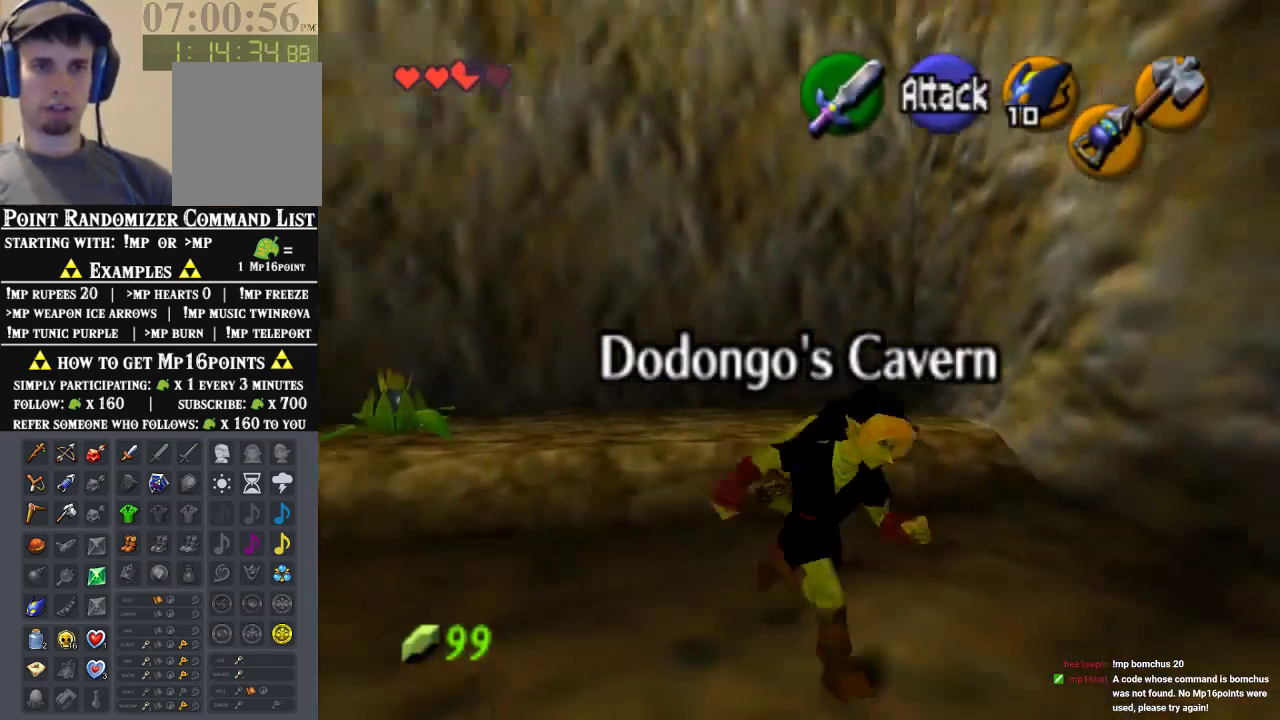
{"dt_ms": 500, "buttons": [], "left_stick": "up-right", "events": [[67, "left_stick", "right"], [233, "left_stick", "up-right"]]}
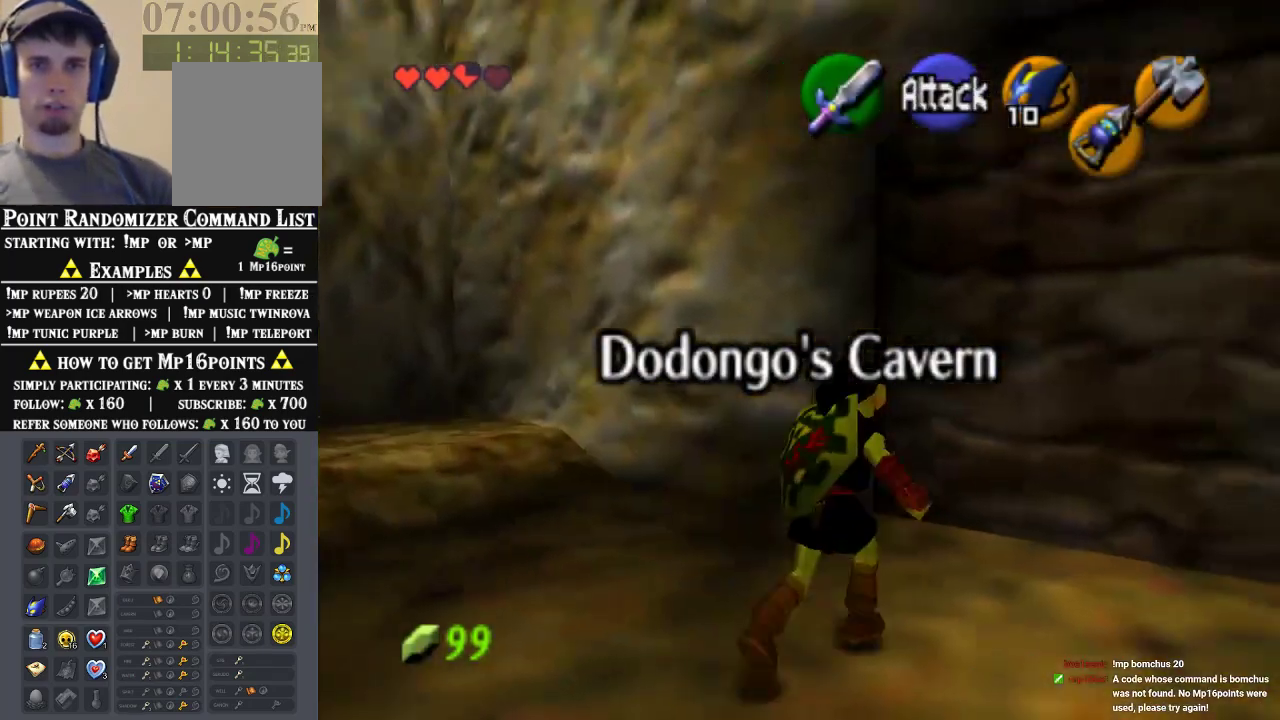
{"dt_ms": 500, "buttons": [], "left_stick": "up", "events": [[367, "left_stick", "up"]]}
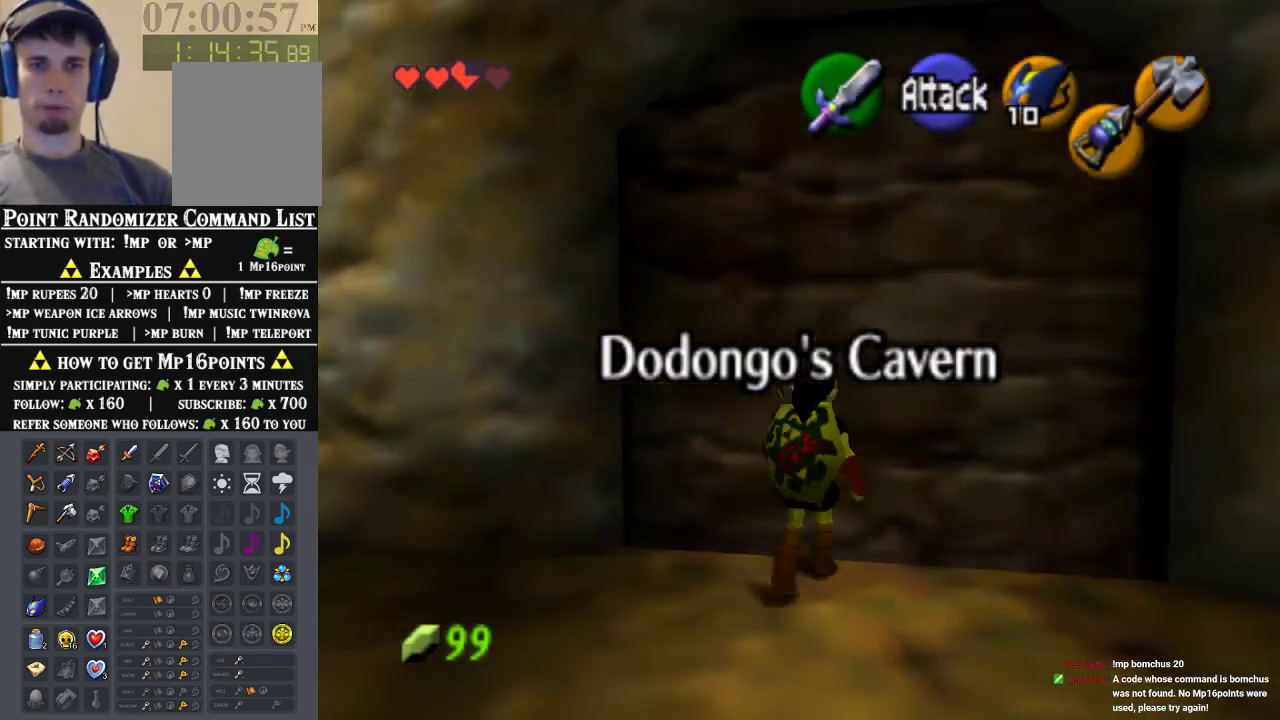
{"dt_ms": 500, "buttons": ["Z"], "left_stick": "down", "events": [[33, "left_stick", "center"], [100, "Z", "down"], [367, "left_stick", "down"], [400, "A", "down"], [467, "A", "up"]]}
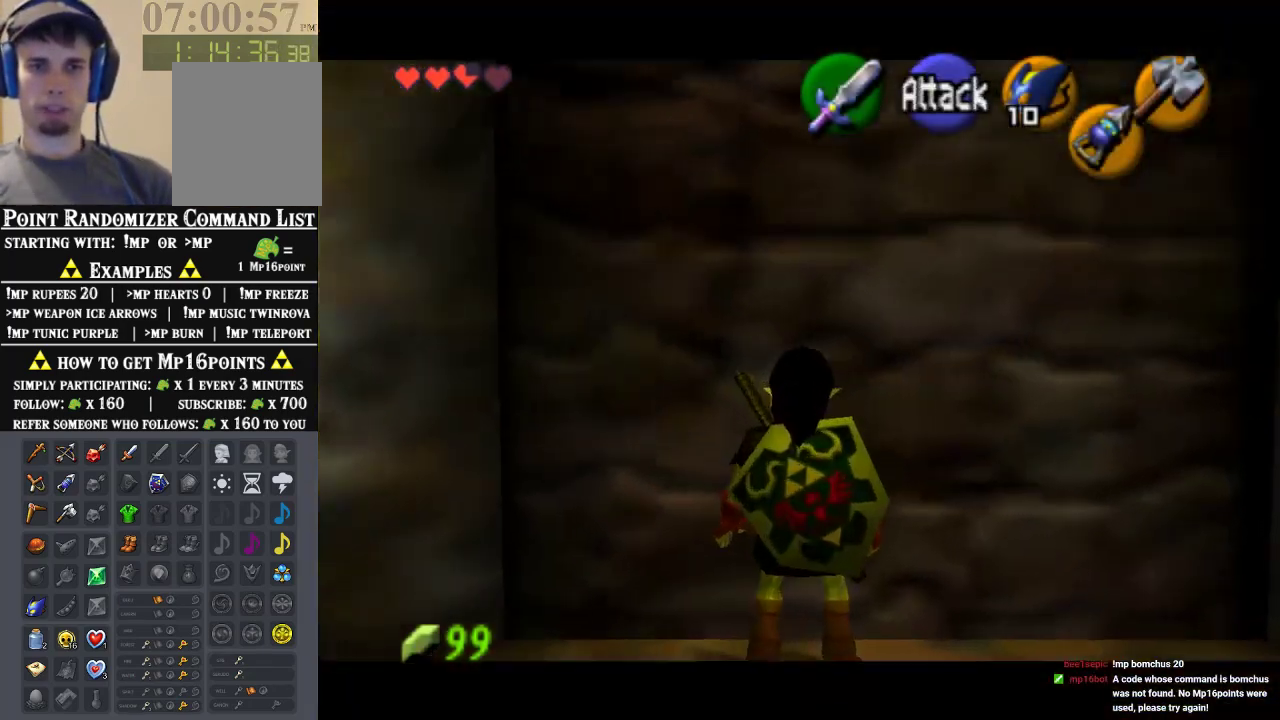
{"dt_ms": 500, "buttons": ["Z"], "left_stick": "center", "events": [[67, "C_LEFT", "down"], [67, "left_stick", "center"], [300, "C_LEFT", "up"]]}
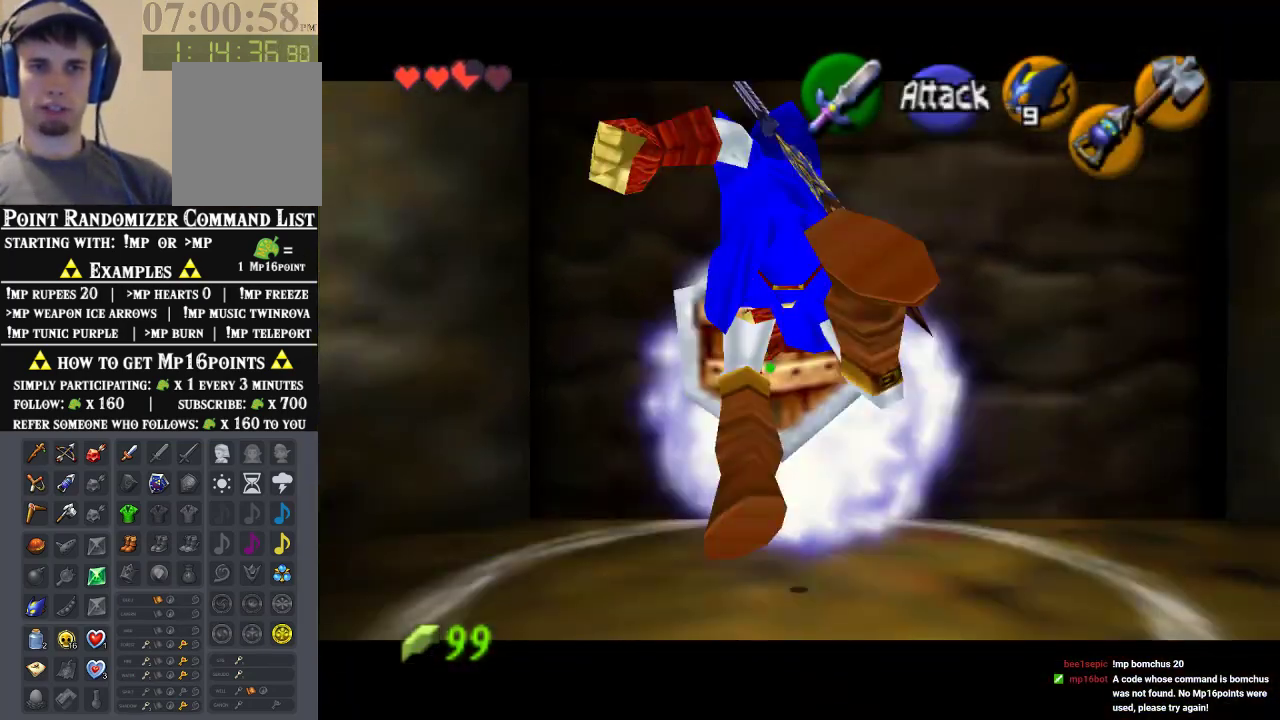
{"dt_ms": 500, "buttons": ["Z"], "left_stick": "center", "events": []}
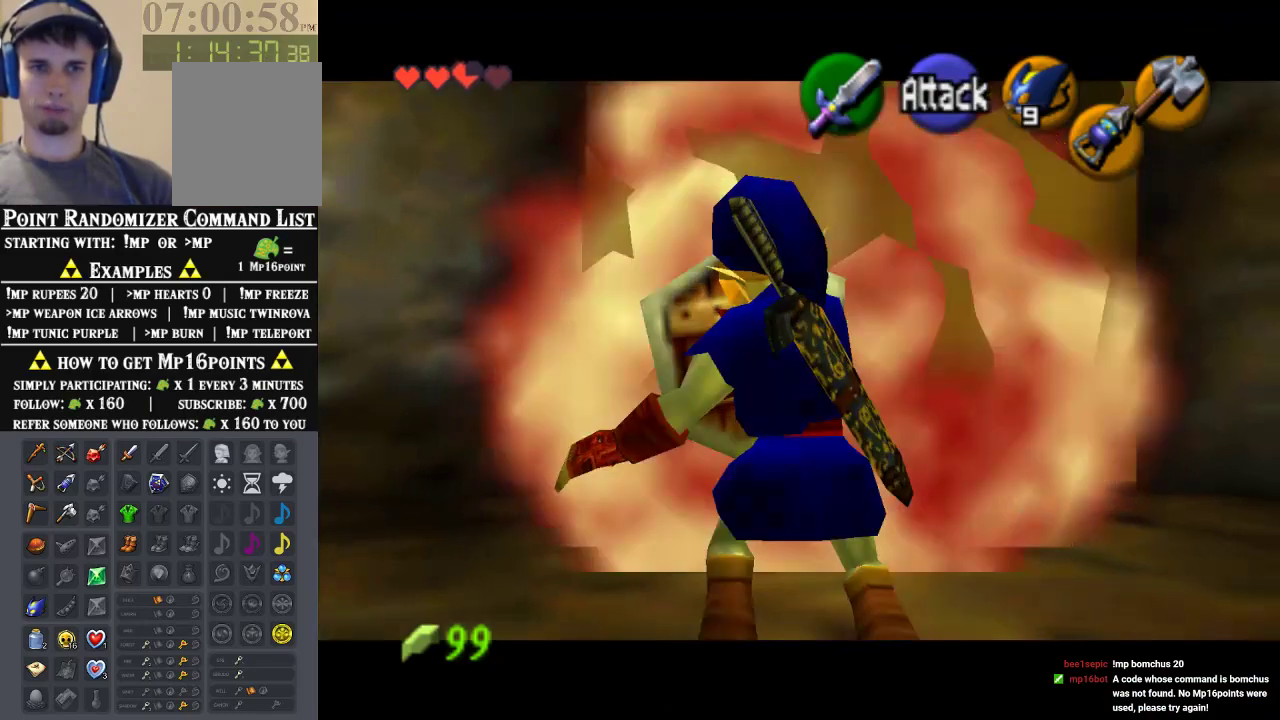
{"dt_ms": 500, "buttons": [], "left_stick": "up", "events": [[67, "Z", "up"], [200, "left_stick", "up"]]}
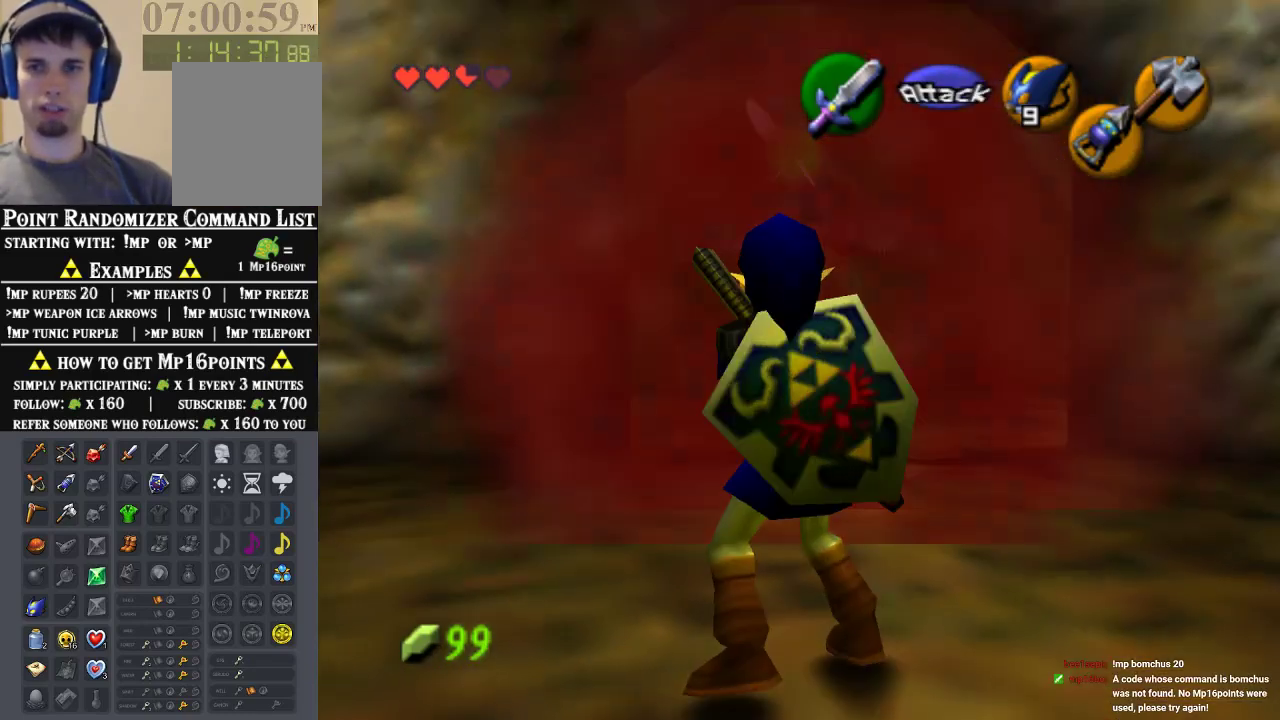
{"dt_ms": 500, "buttons": [], "left_stick": "up", "events": [[33, "A", "down"], [267, "A", "up"]]}
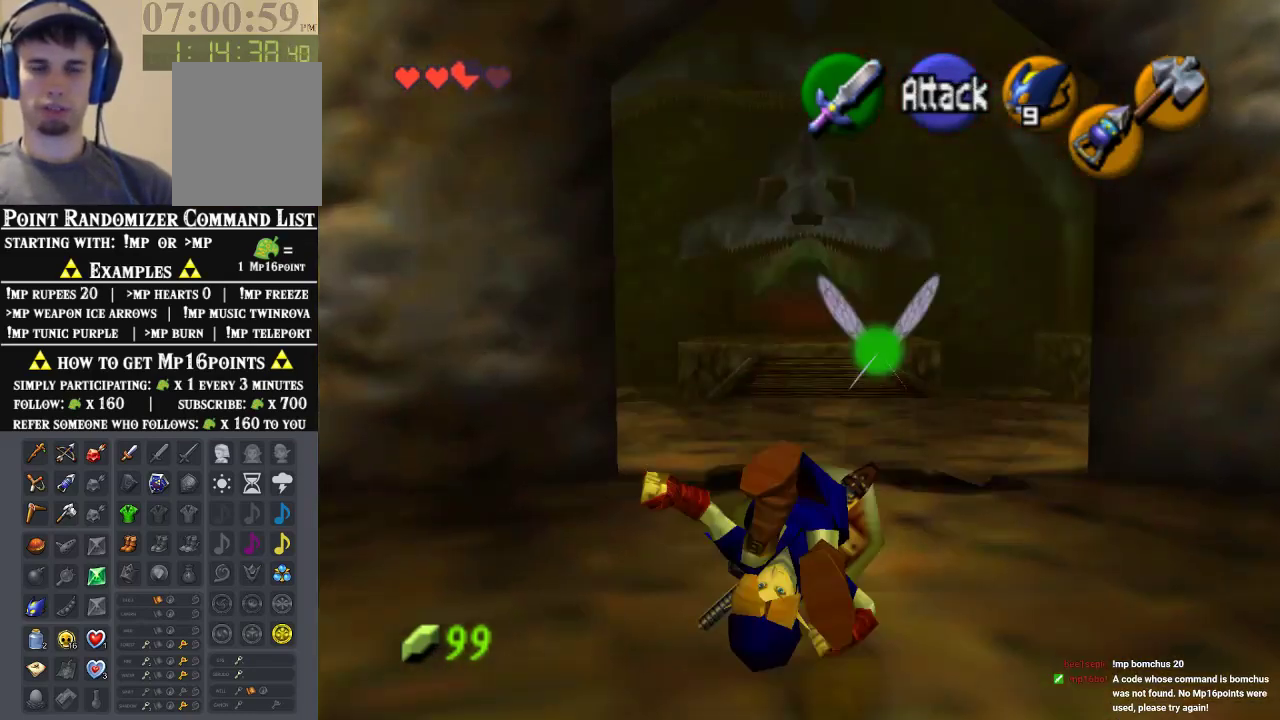
{"dt_ms": 500, "buttons": [], "left_stick": "up-right", "events": [[267, "left_stick", "up-right"]]}
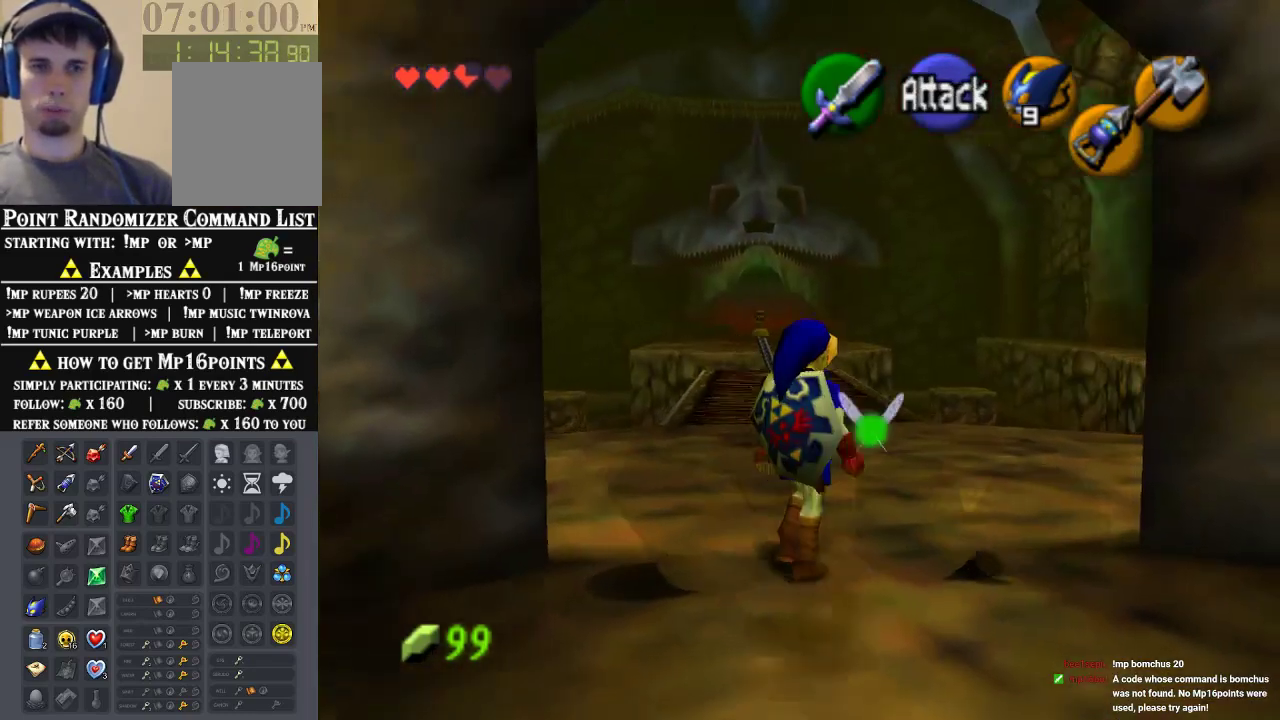
{"dt_ms": 500, "buttons": [], "left_stick": "up-left", "events": [[367, "left_stick", "up-left"]]}
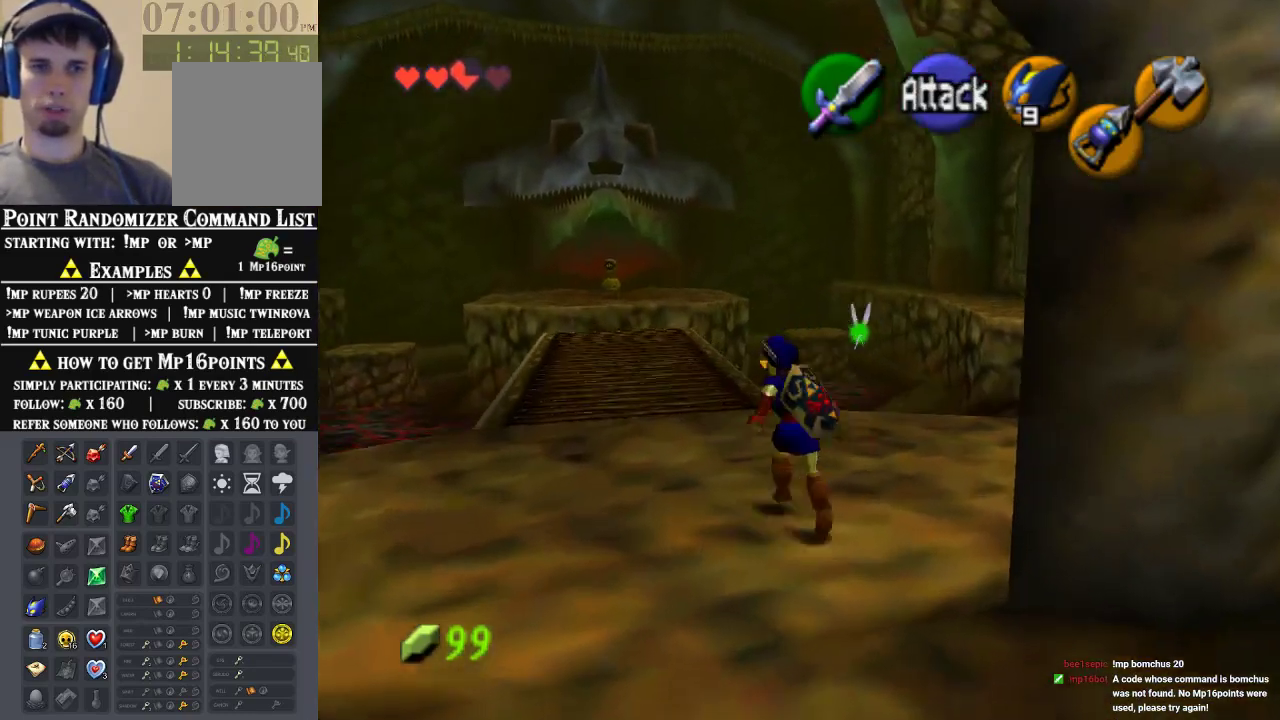
{"dt_ms": 500, "buttons": [], "left_stick": "up", "events": [[100, "left_stick", "up-right"], [367, "left_stick", "up"]]}
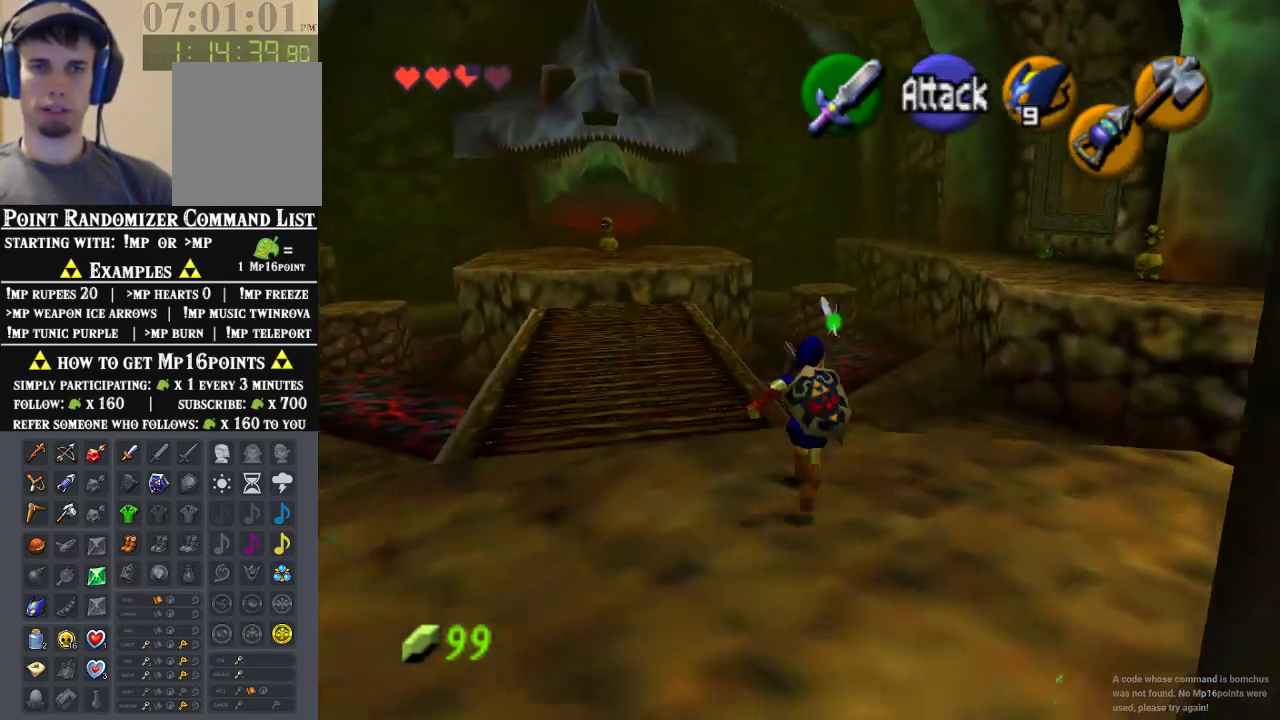
{"dt_ms": 500, "buttons": [], "left_stick": "up-left", "events": [[67, "left_stick", "up-left"]]}
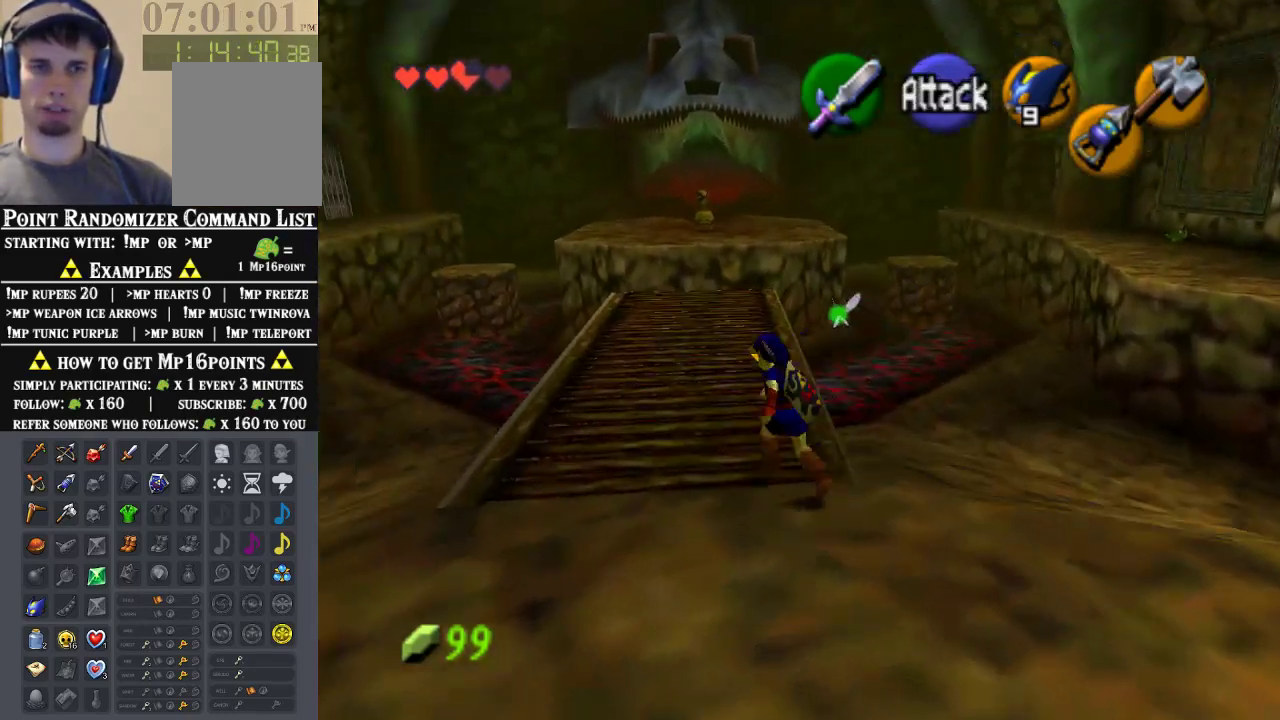
{"dt_ms": 500, "buttons": [], "left_stick": "up", "events": [[100, "left_stick", "up"], [300, "A", "down"], [467, "A", "up"]]}
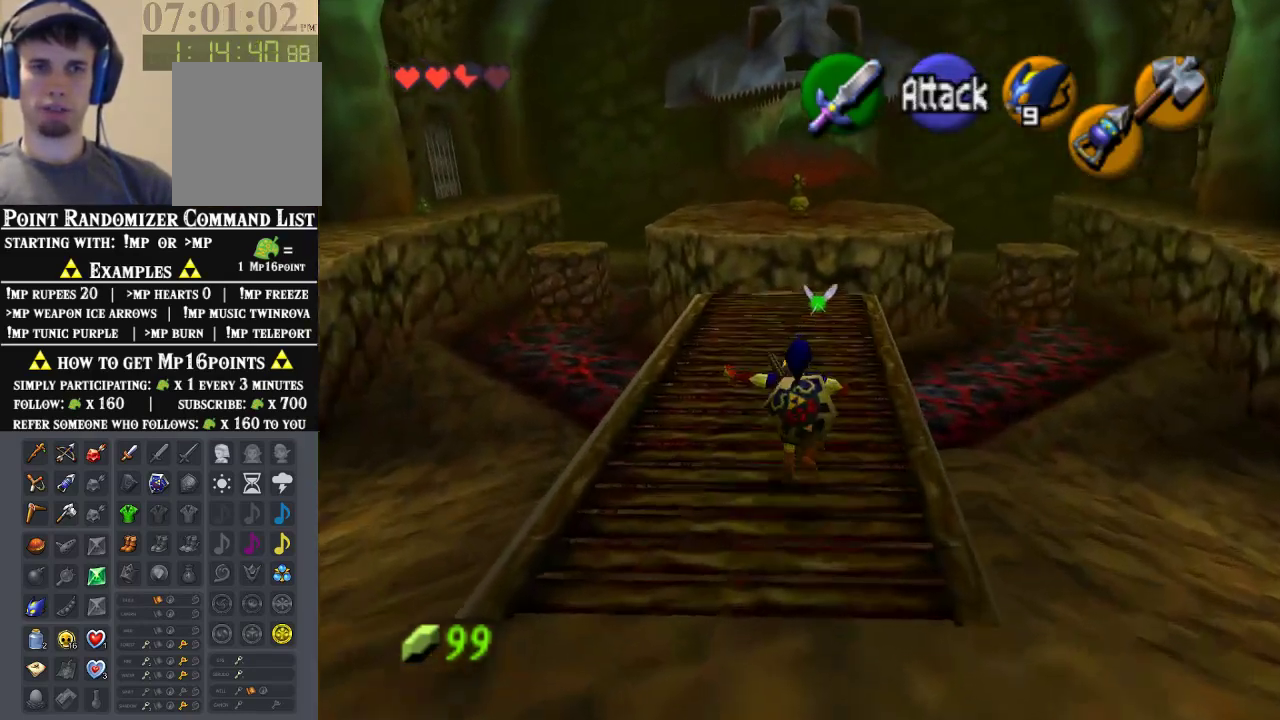
{"dt_ms": 500, "buttons": [], "left_stick": "up", "events": []}
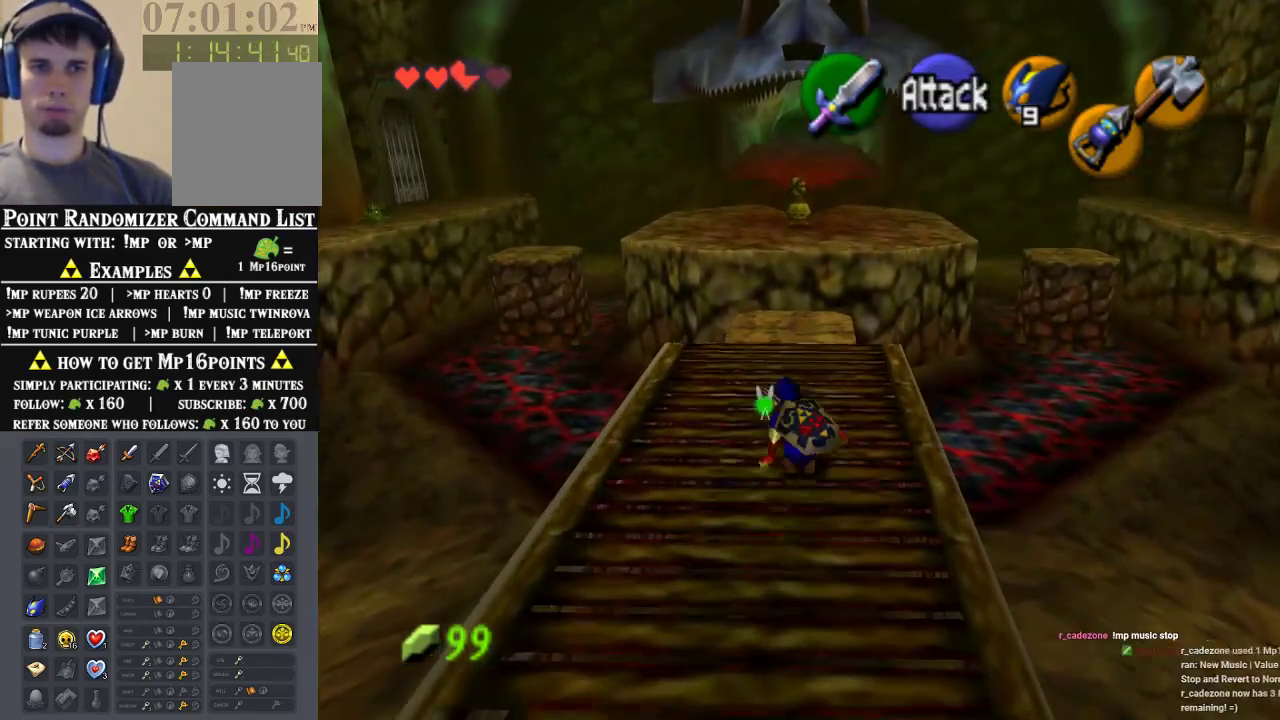
{"dt_ms": 500, "buttons": [], "left_stick": "up", "events": [[267, "A", "down"], [500, "A", "up"]]}
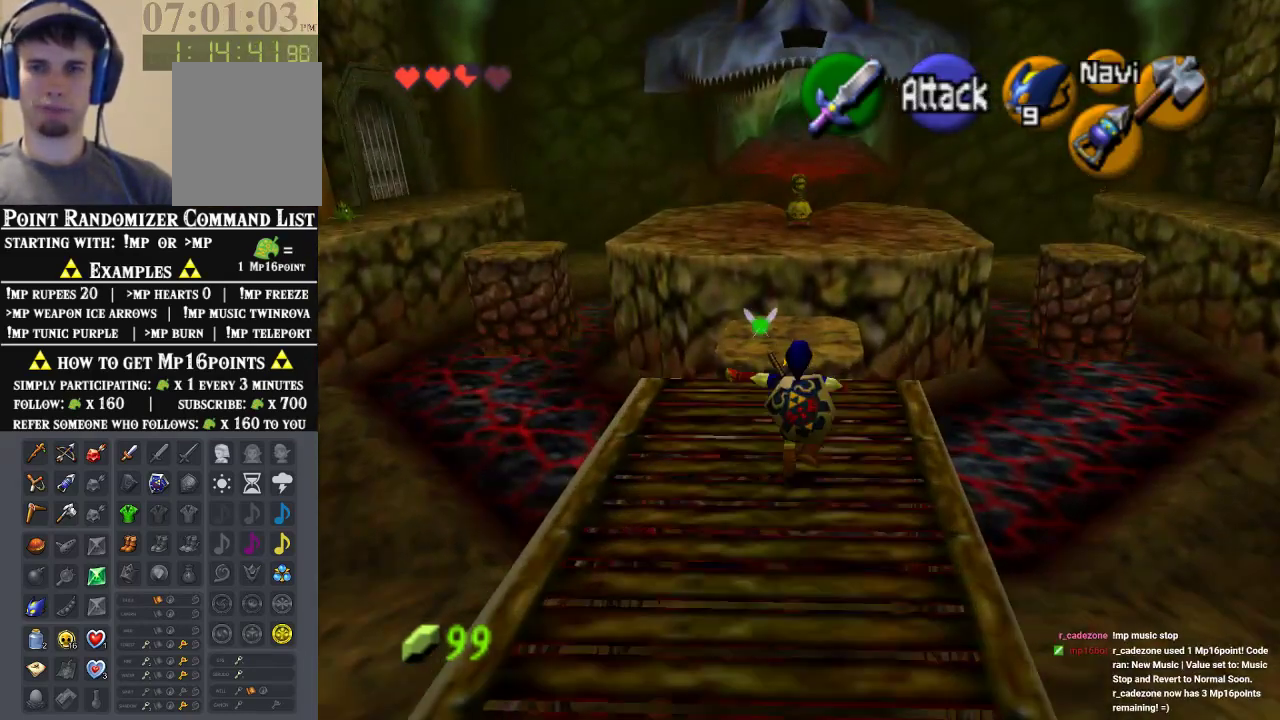
{"dt_ms": 500, "buttons": [], "left_stick": "up", "events": []}
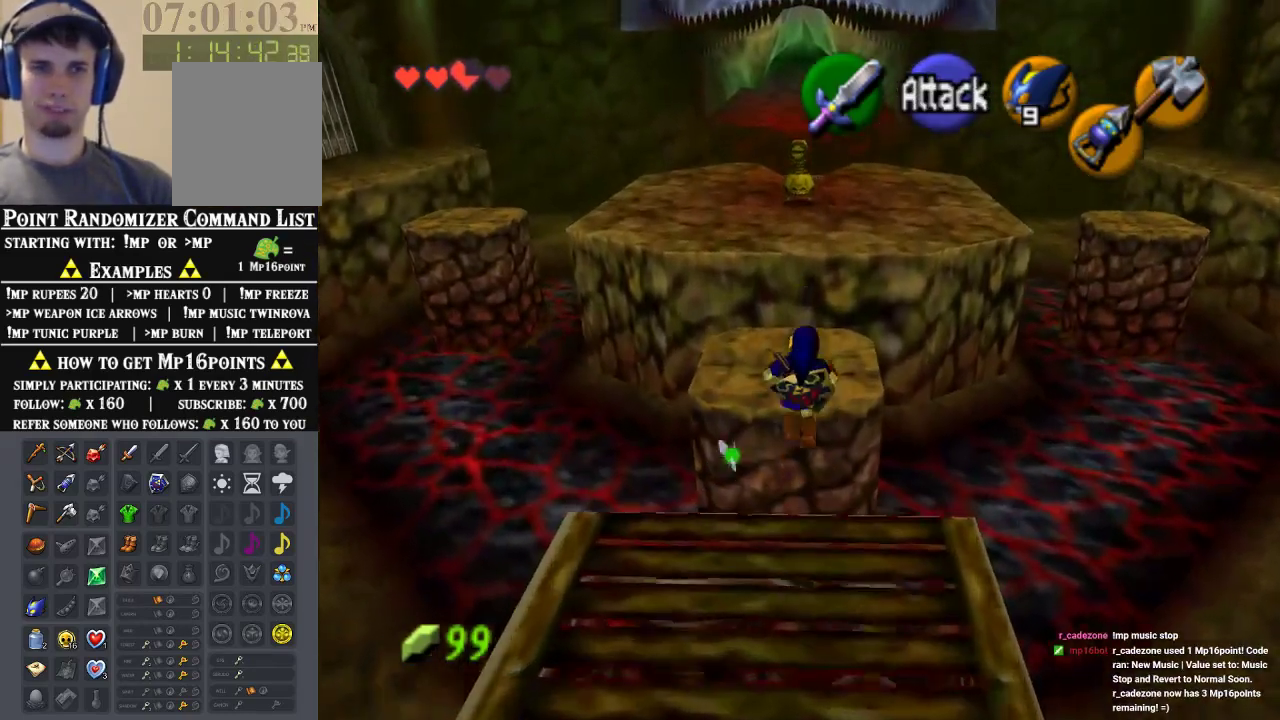
{"dt_ms": 500, "buttons": [], "left_stick": "up", "events": []}
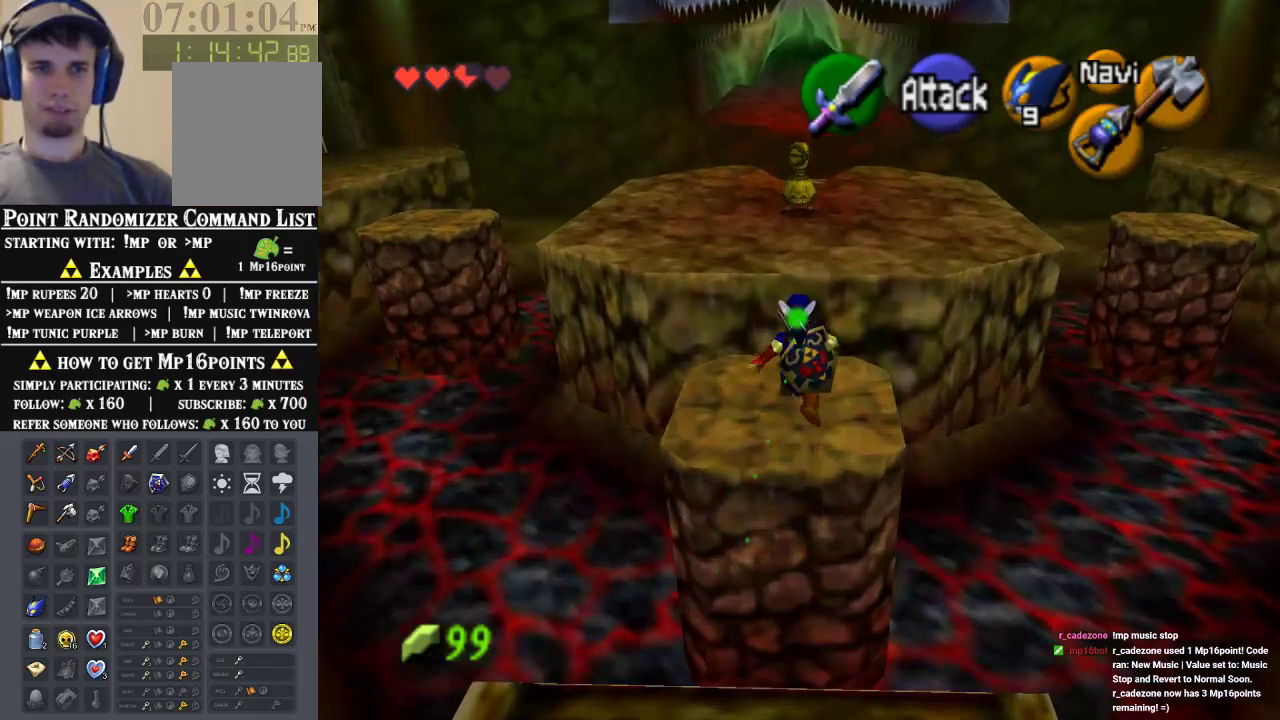
{"dt_ms": 500, "buttons": ["A"], "left_stick": "up", "events": [[467, "A", "down"]]}
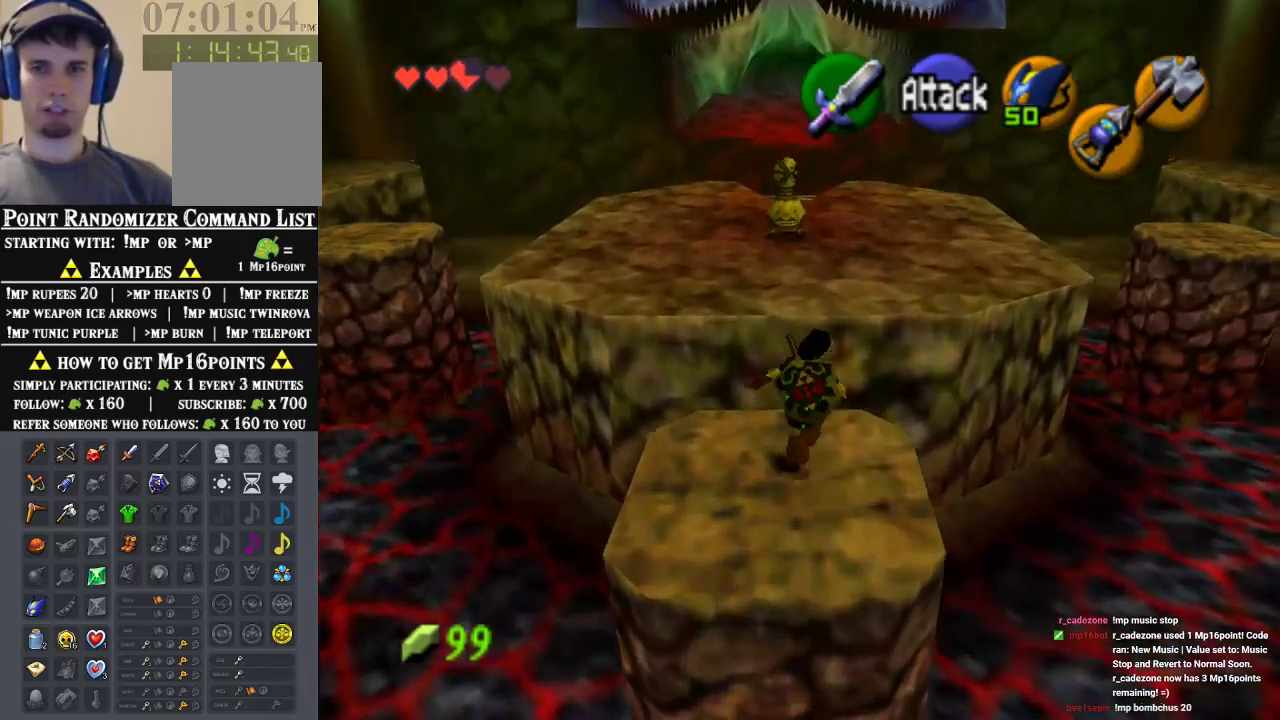
{"dt_ms": 500, "buttons": [], "left_stick": "up", "events": [[100, "A", "up"]]}
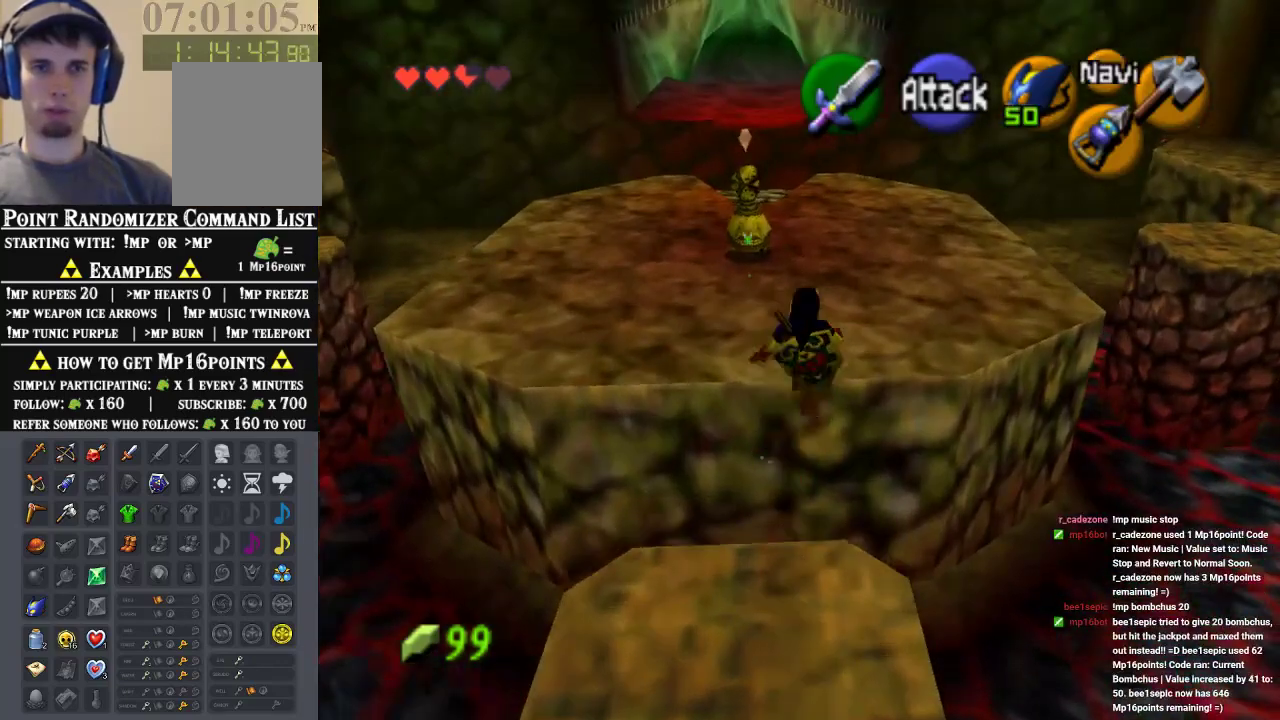
{"dt_ms": 500, "buttons": [], "left_stick": "up-right", "events": [[133, "left_stick", "up-right"]]}
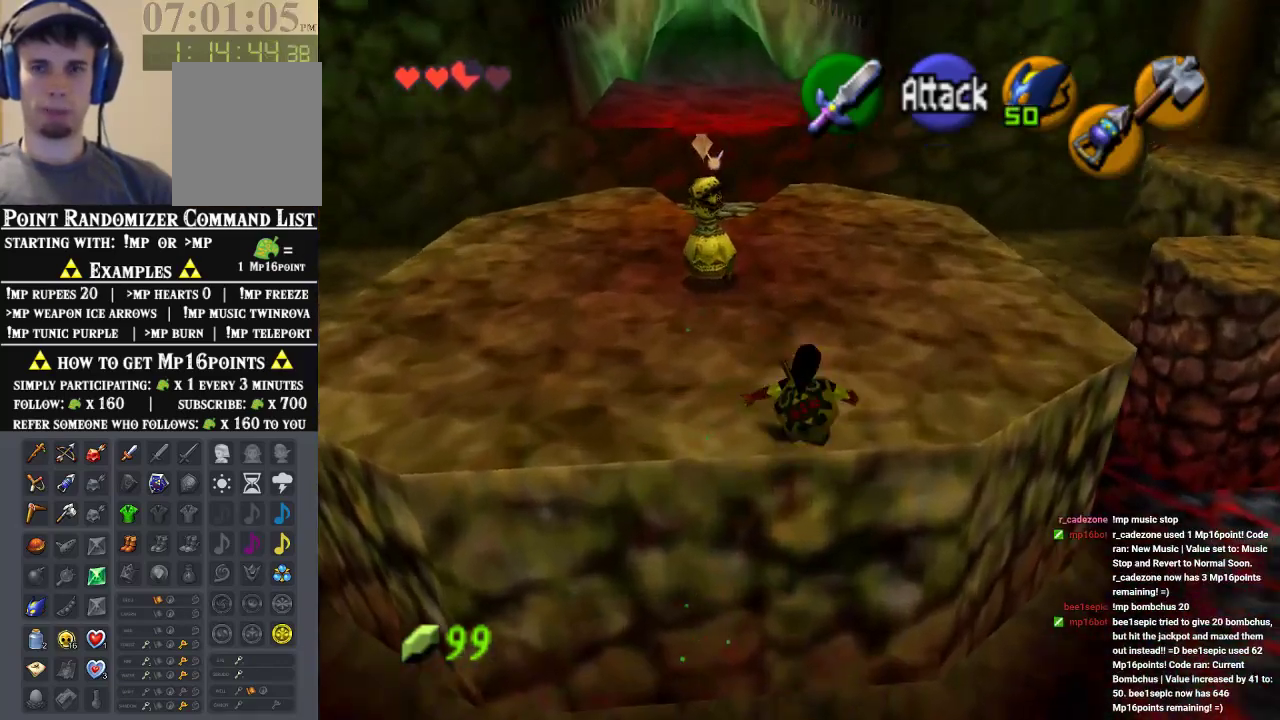
{"dt_ms": 1000, "buttons": ["A"], "left_stick": "up-right", "events": [[67, "A", "down"]]}
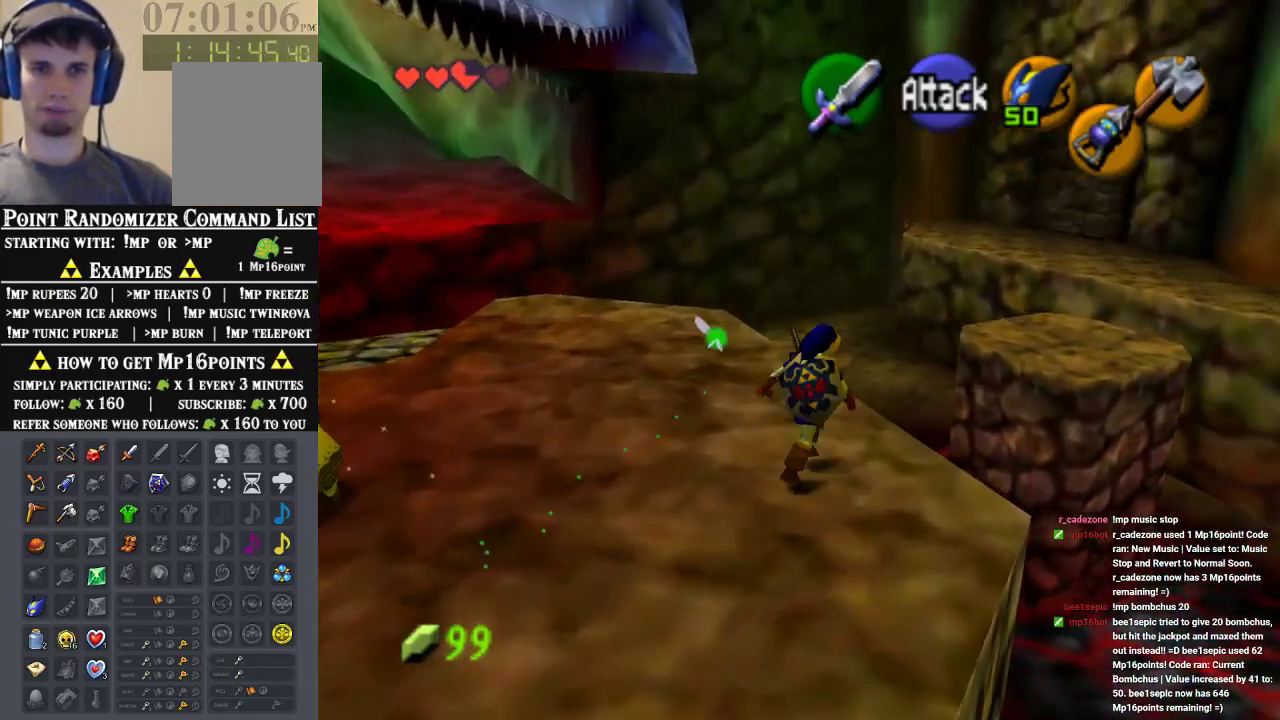
{"dt_ms": 500, "buttons": [], "left_stick": "up-right", "events": [[167, "A", "up"]]}
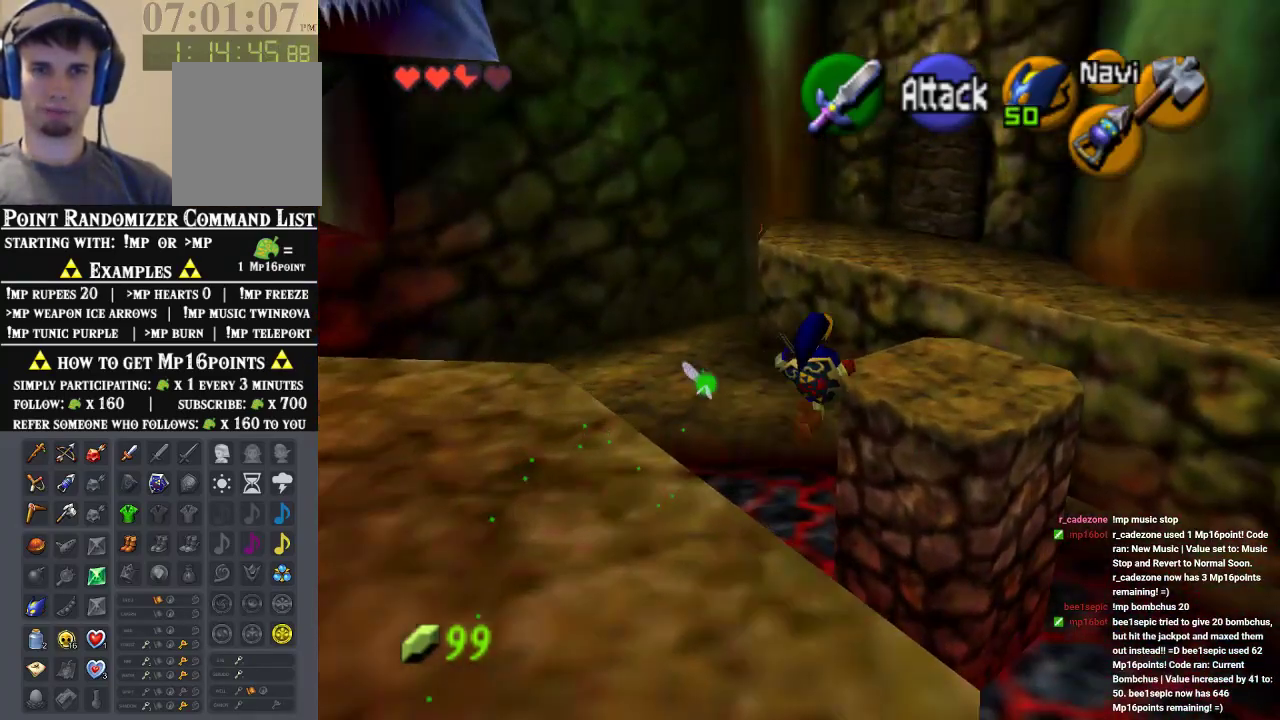
{"dt_ms": 500, "buttons": [], "left_stick": "up-right", "events": []}
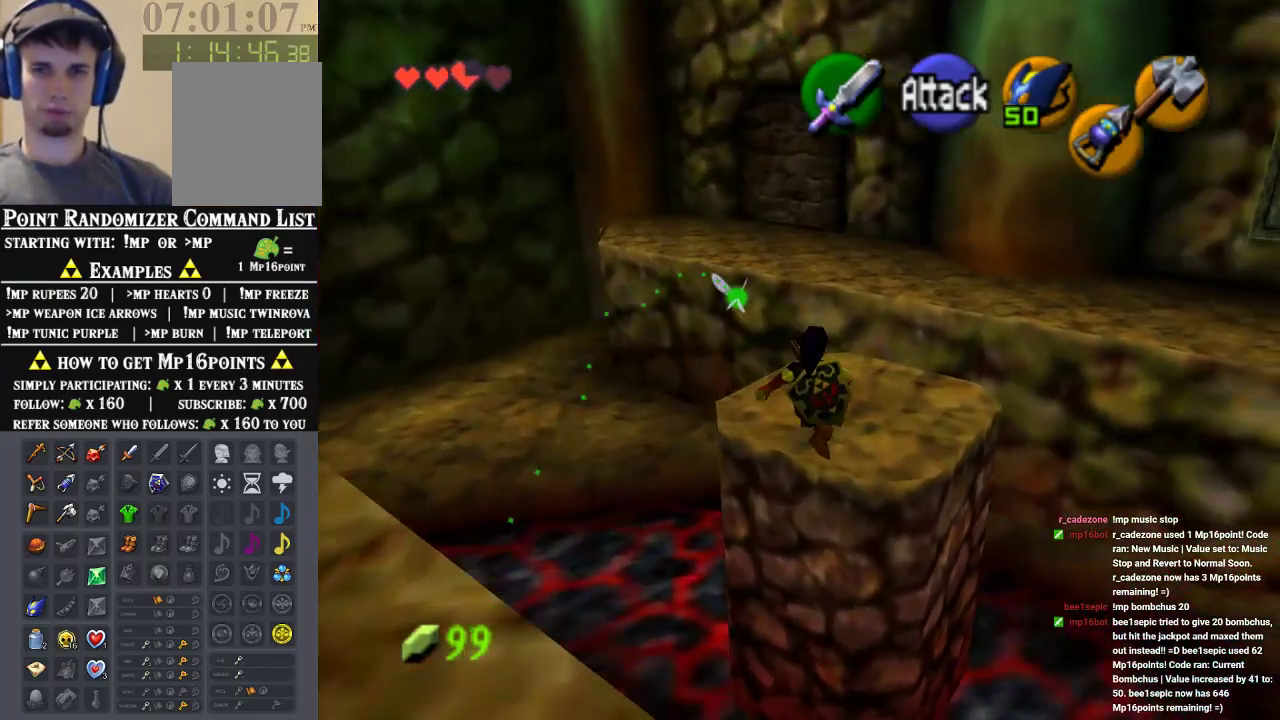
{"dt_ms": 500, "buttons": [], "left_stick": "up-right", "events": [[267, "A", "down"], [500, "A", "up"]]}
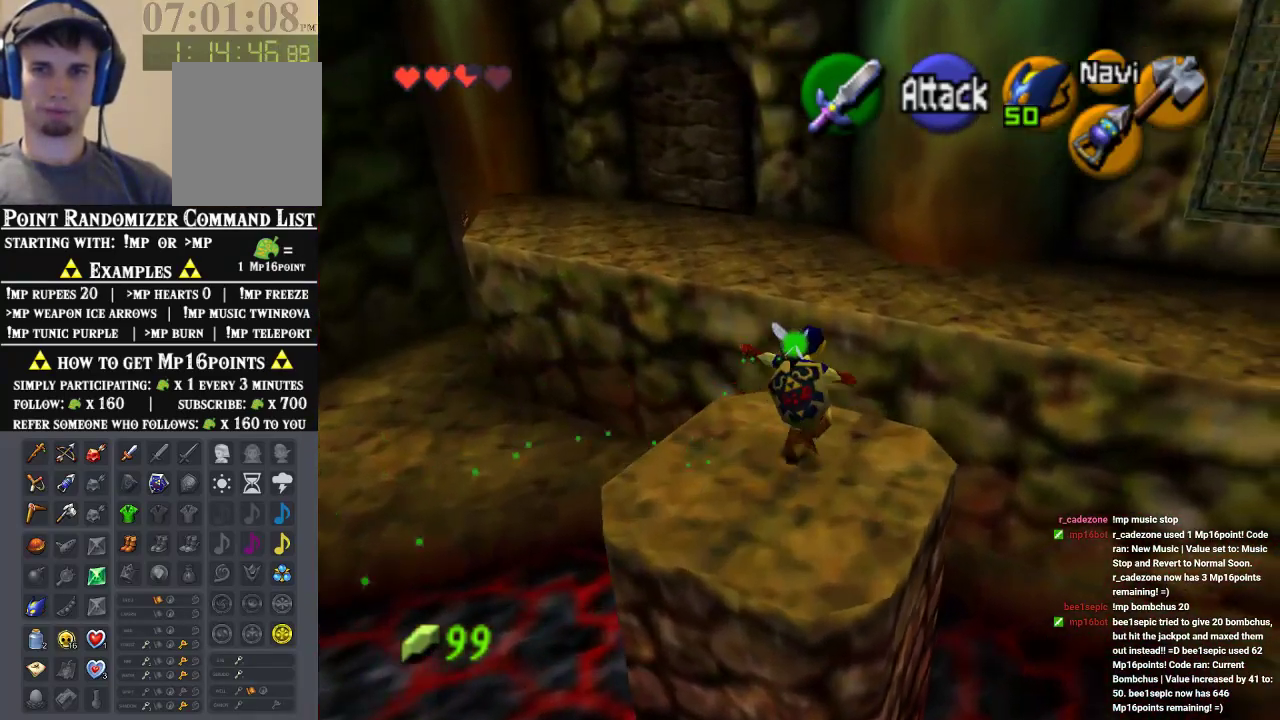
{"dt_ms": 500, "buttons": [], "left_stick": "up-right", "events": []}
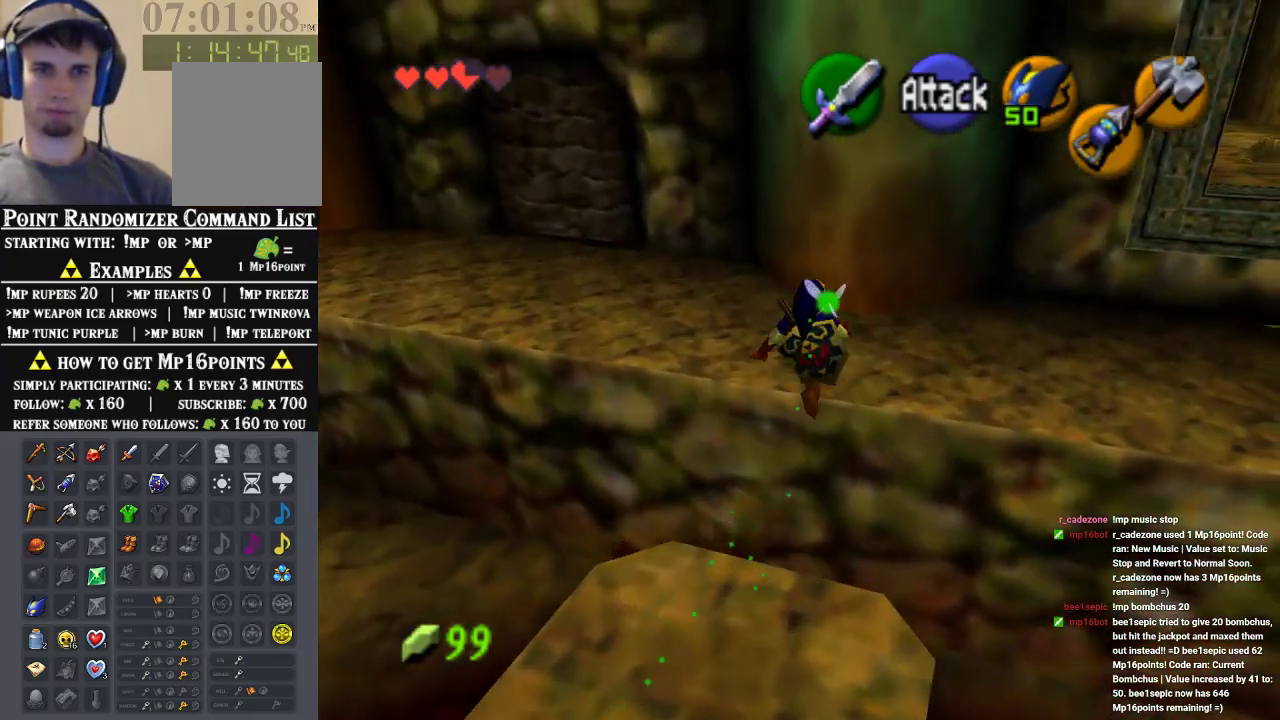
{"dt_ms": 500, "buttons": [], "left_stick": "right", "events": [[433, "left_stick", "right"]]}
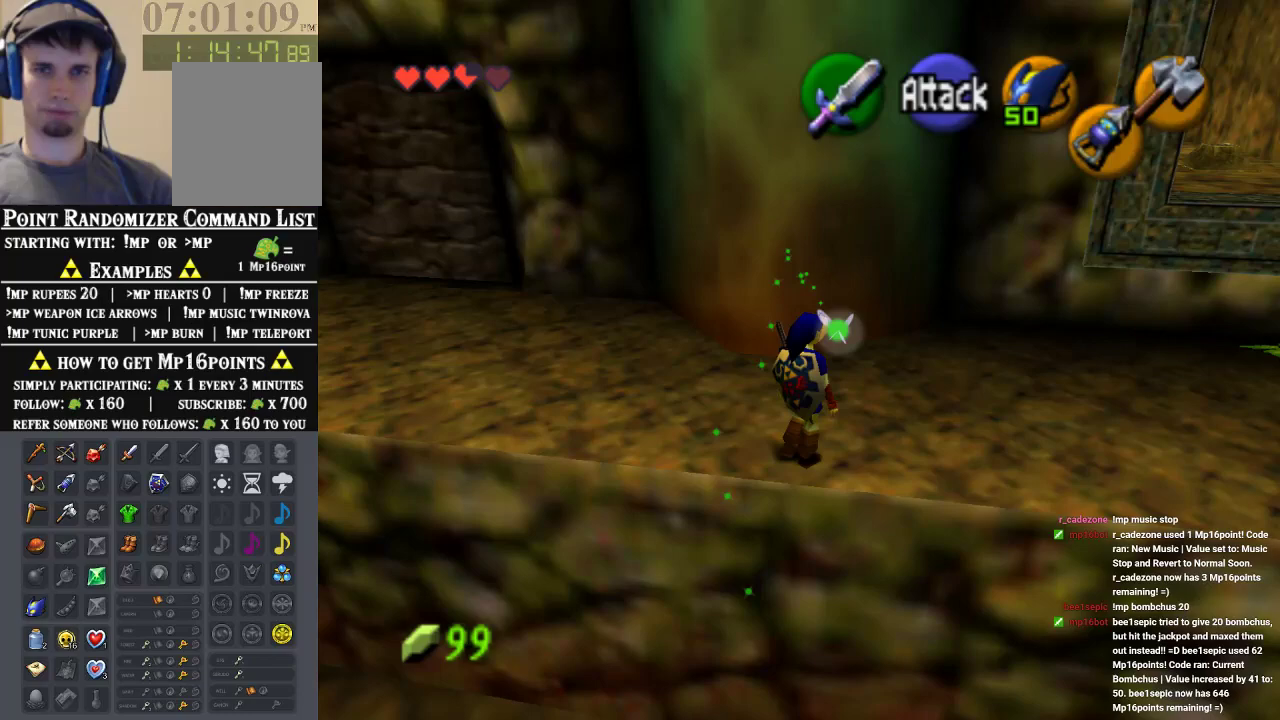
{"dt_ms": 500, "buttons": ["A"], "left_stick": "up-right", "events": [[200, "left_stick", "up-right"], [433, "A", "down"]]}
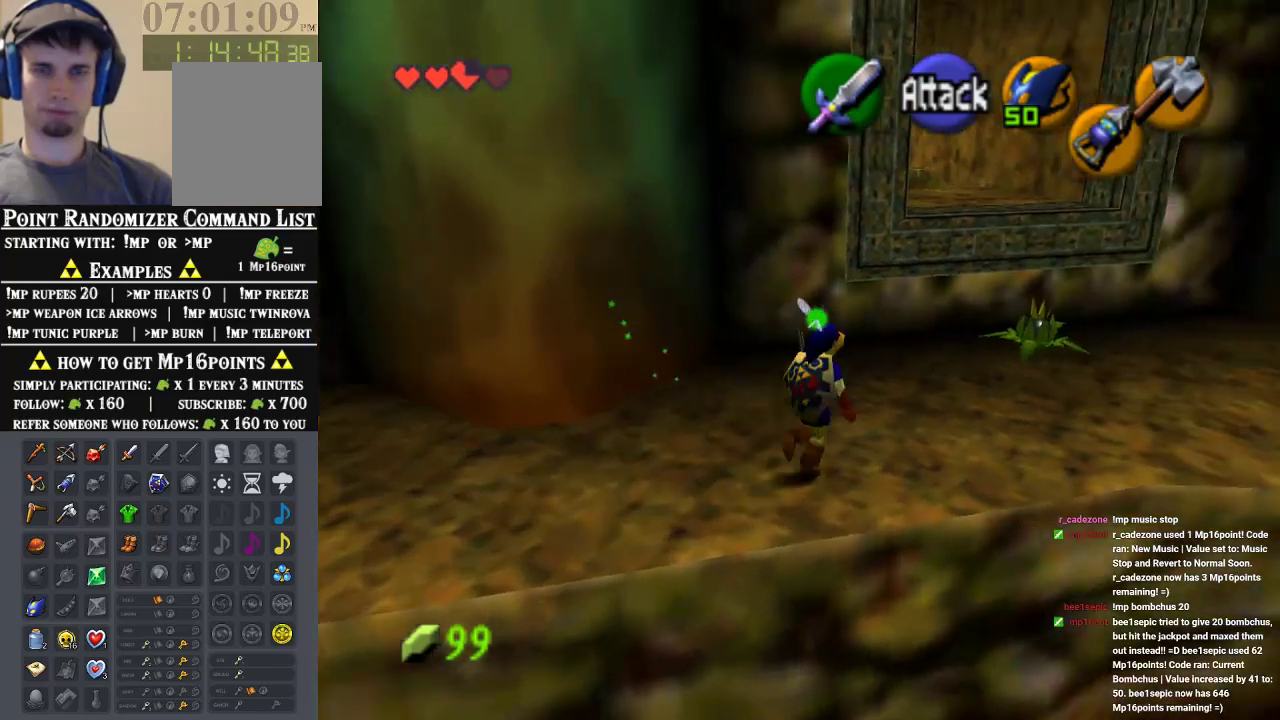
{"dt_ms": 500, "buttons": [], "left_stick": "up", "events": [[100, "A", "up"], [467, "left_stick", "up"]]}
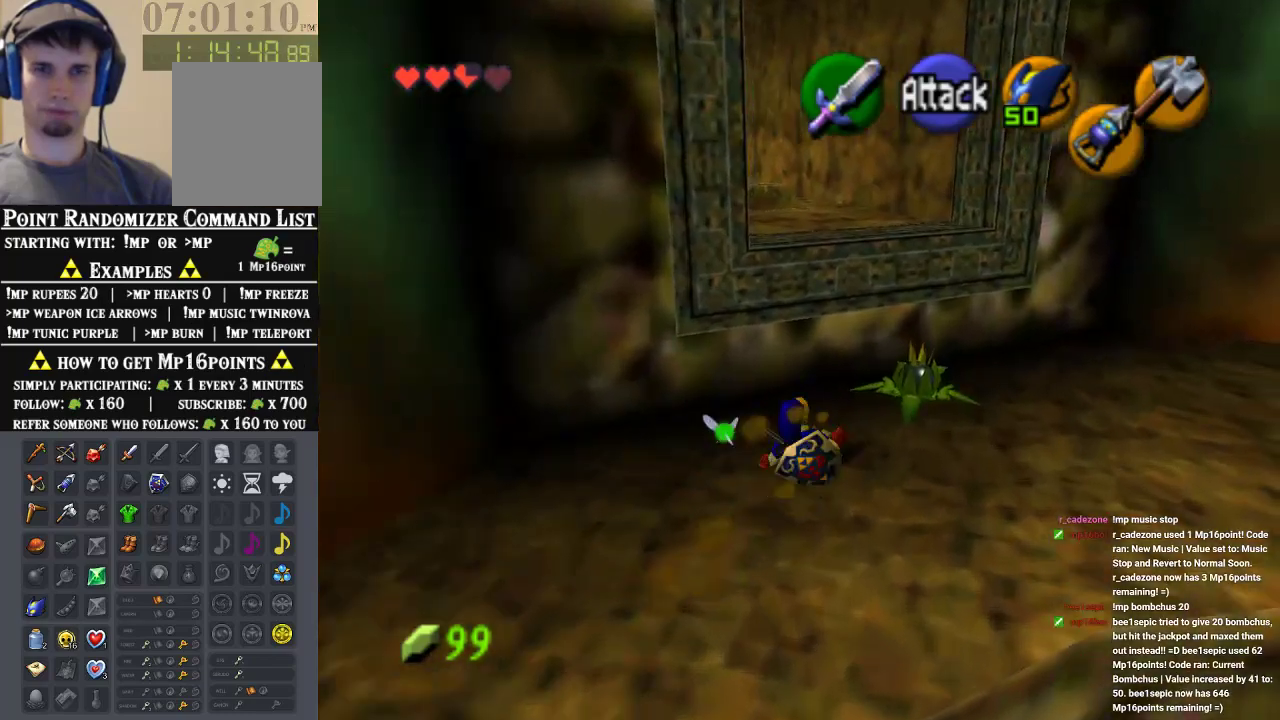
{"dt_ms": 500, "buttons": [], "left_stick": "up", "events": []}
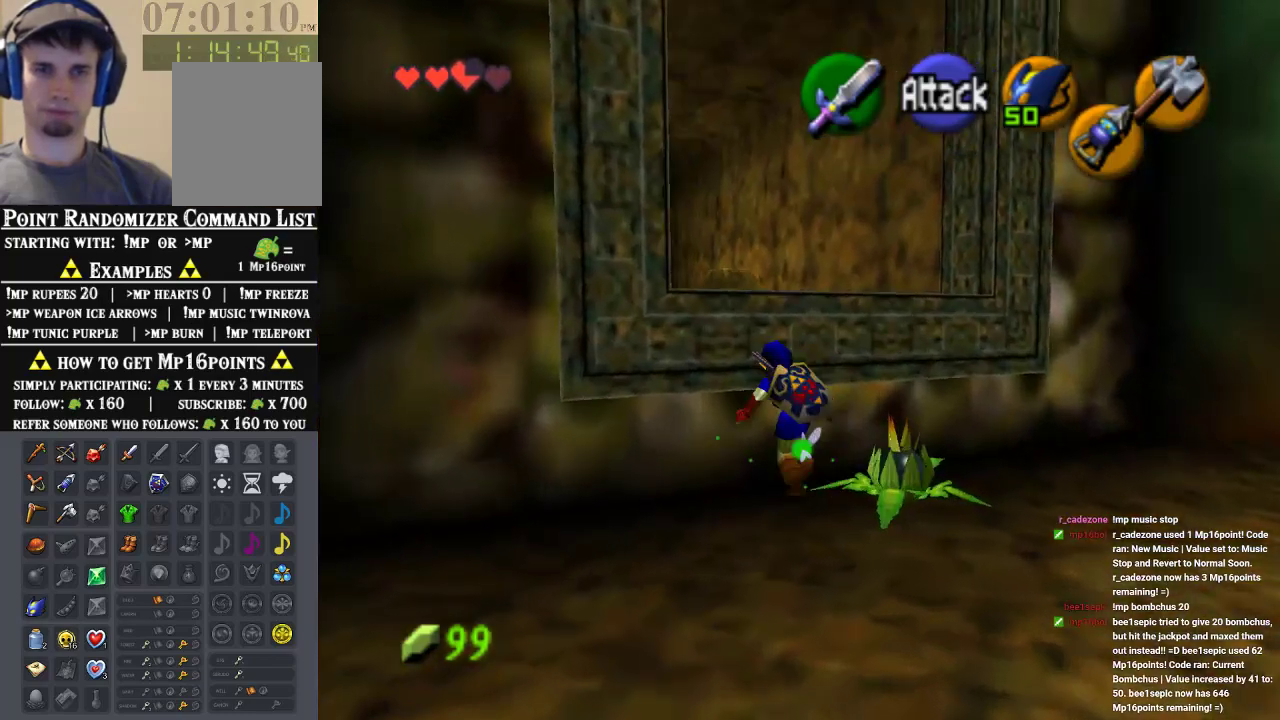
{"dt_ms": 500, "buttons": [], "left_stick": "up", "events": []}